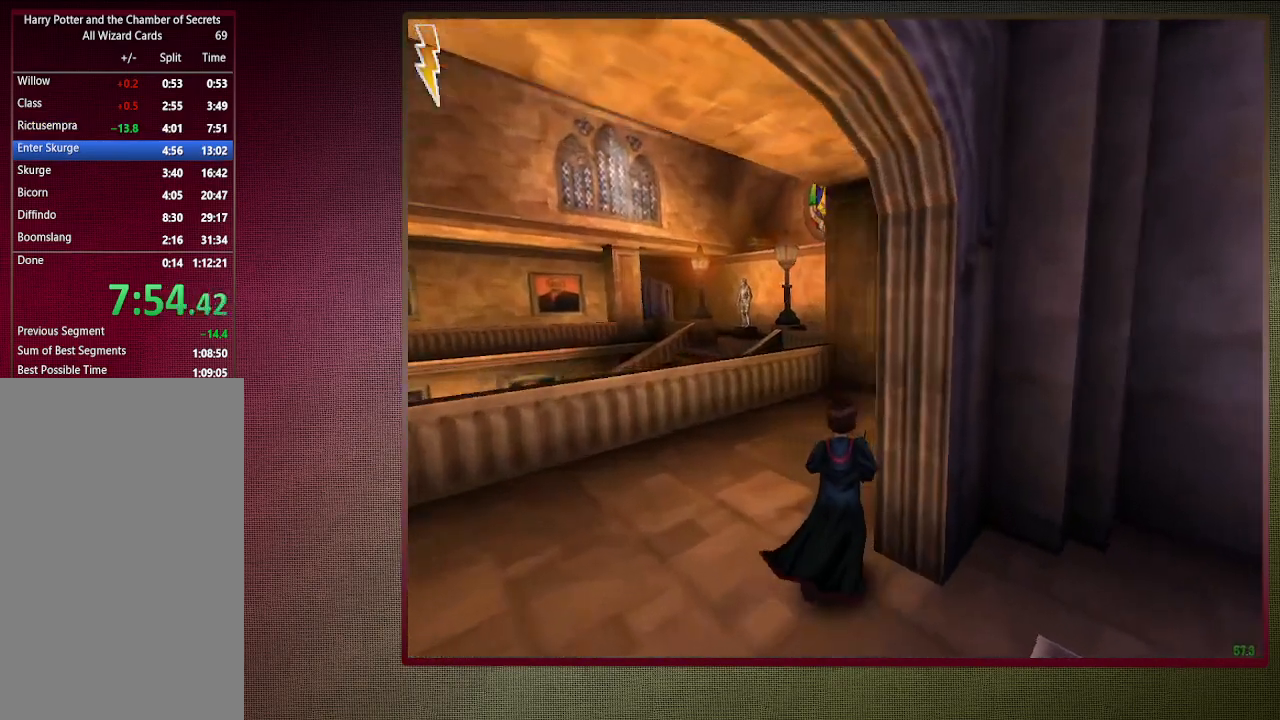
Gameplay with keyboard and mouse; each line is a JSON object with the keys and mouse buttons held at the frame after it. "events" lists presses ("down") and releases ("up") of "a", "alt", "c", "ctrl", "d", "down", "e", "f1", "left", "q", "return", "right", "s", "shift", "space", "tab", "up", "v", "w", "x", "z", "mouse_left", "mouse_wheel" and "mouse_right" between this image and that frame as [ms after this image, input, new state], when the widget could be followed in between. "mouse_left", "mouse_wheel", "mouse_right" = the "left", "wheel", "right" buttons of the "mouse" list. No other keys are recorded. "wheel" means that the mouse wheel is clicked or scrolled. Mouse movement is not recorded. Not read: other_keys.
{"keys": ["shift", "space", "w"], "mouse": [], "events": [[133, "a", "up"]]}
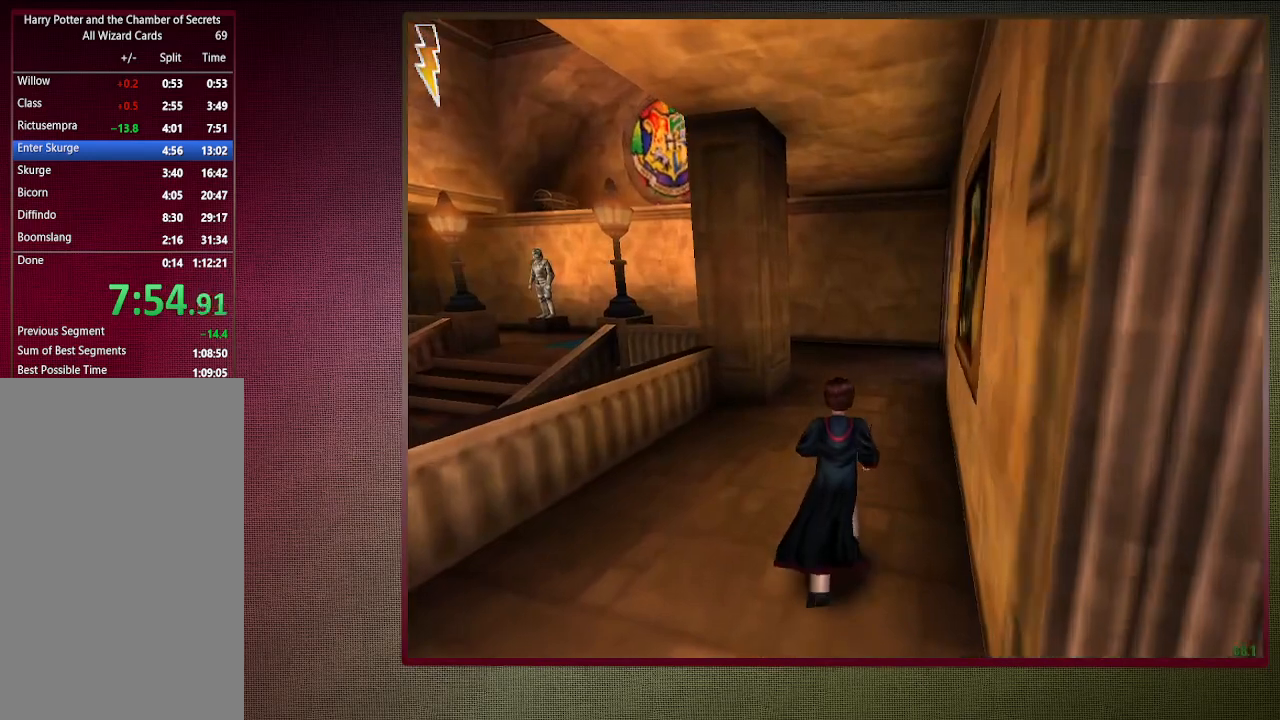
{"keys": ["shift", "space", "w"], "mouse": [], "events": []}
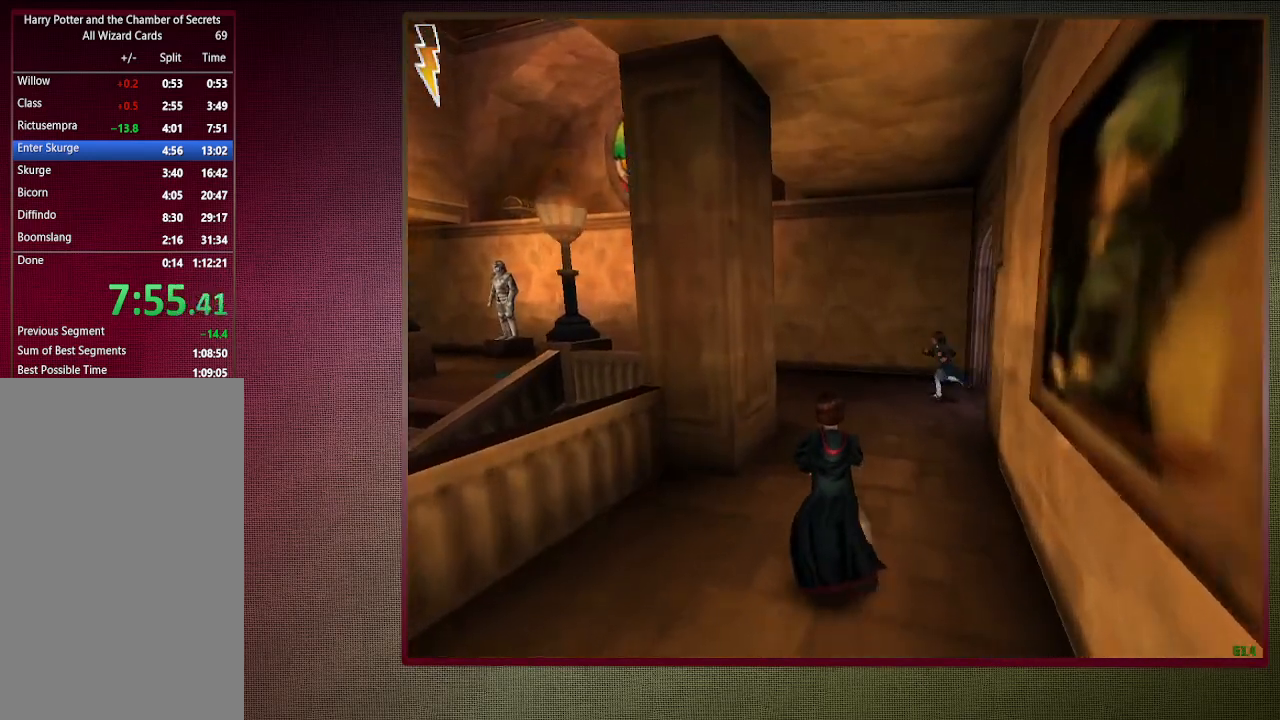
{"keys": ["a", "c", "shift", "space", "w"], "mouse": [], "events": [[383, "a", "down"], [383, "c", "down"]]}
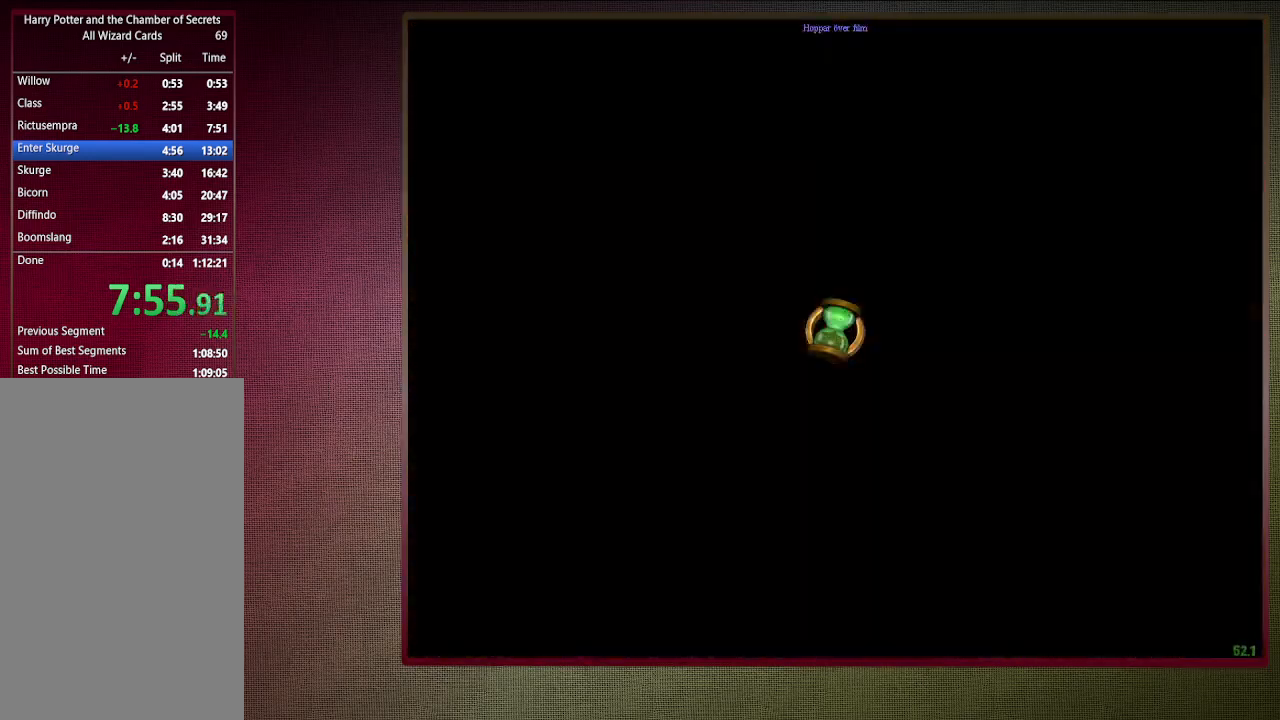
{"keys": ["a", "c", "shift", "space", "w"], "mouse": [], "events": []}
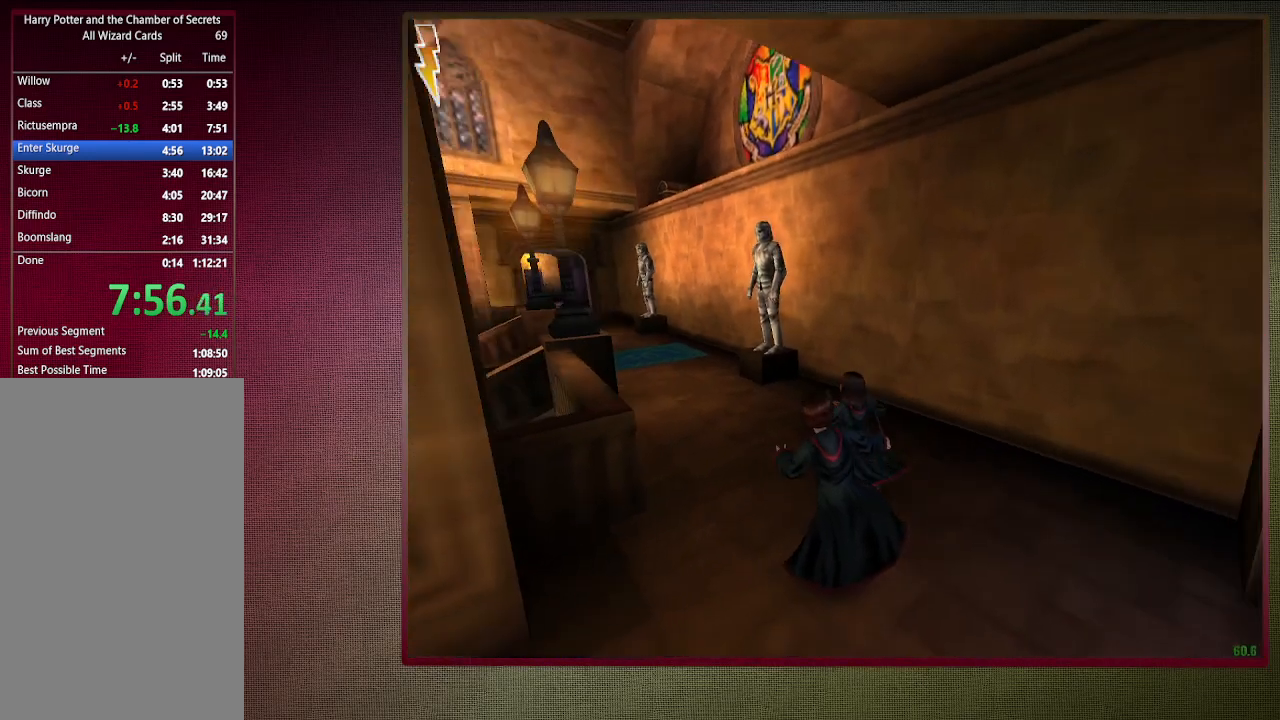
{"keys": ["shift", "space", "w"], "mouse": [], "events": [[50, "c", "up"], [233, "a", "up"]]}
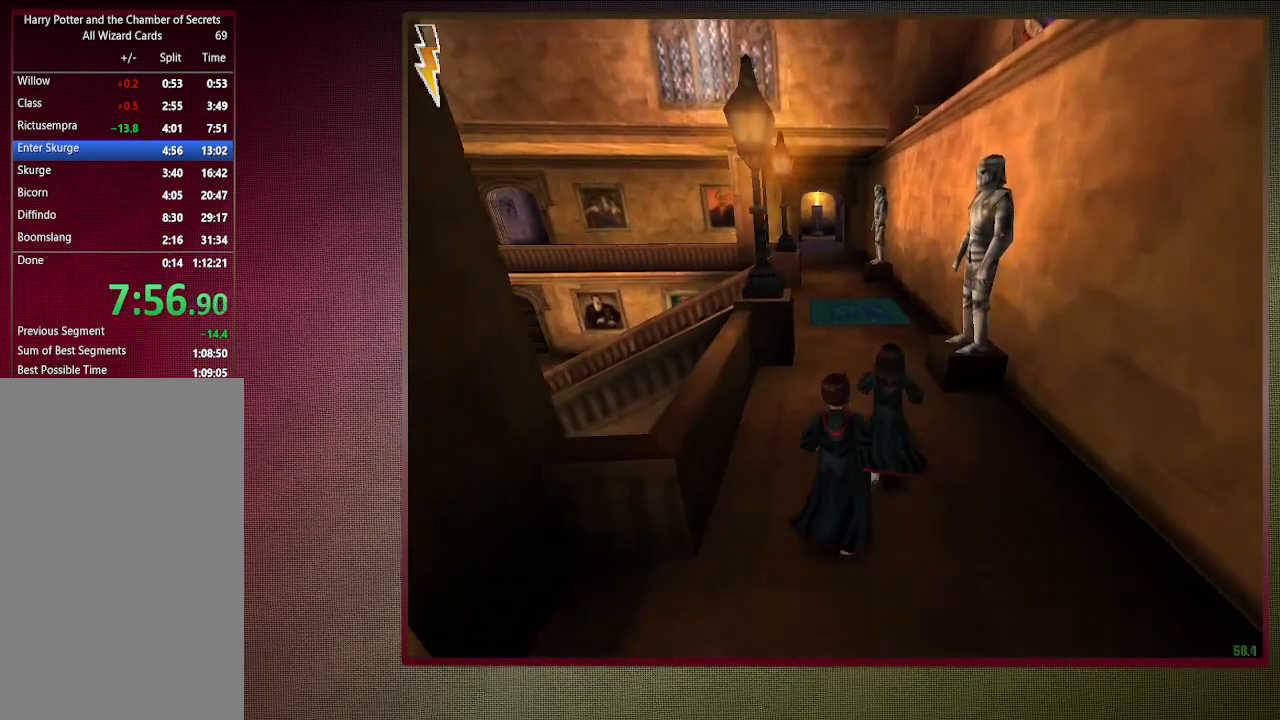
{"keys": ["shift", "space", "w"], "mouse": [], "events": []}
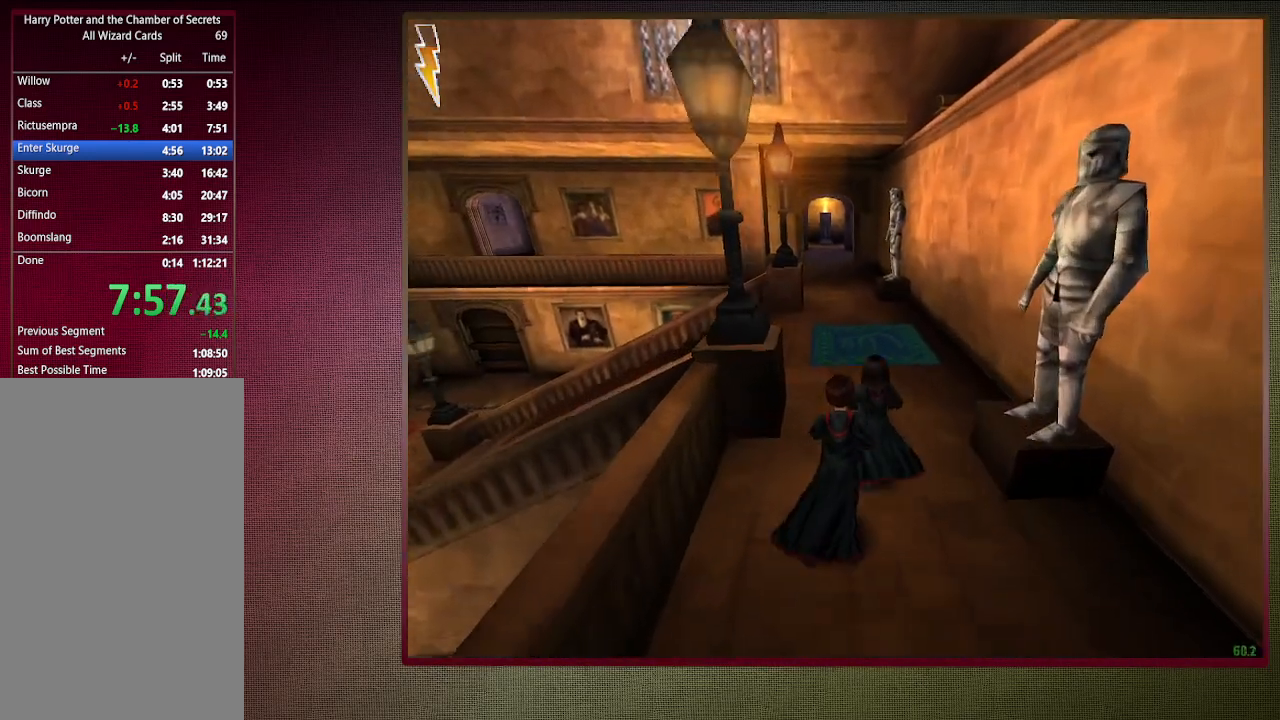
{"keys": ["shift", "space", "w"], "mouse": [], "events": []}
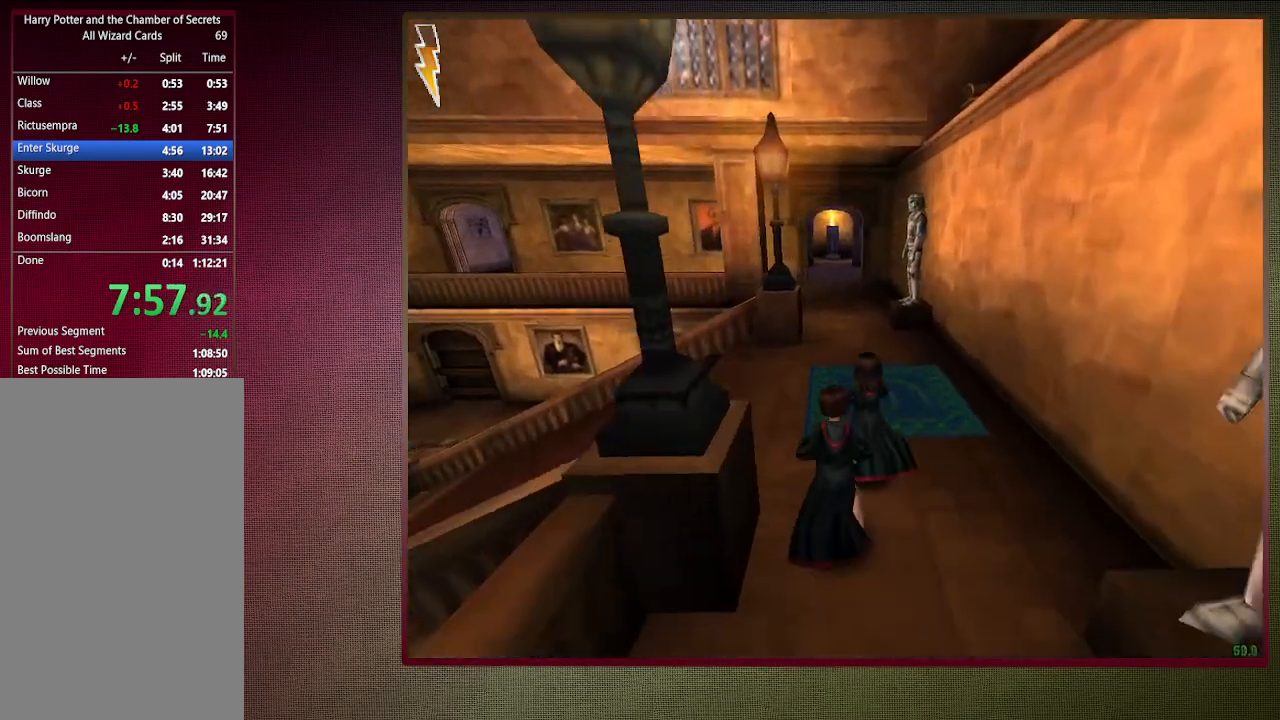
{"keys": ["shift", "space", "w"], "mouse": [], "events": []}
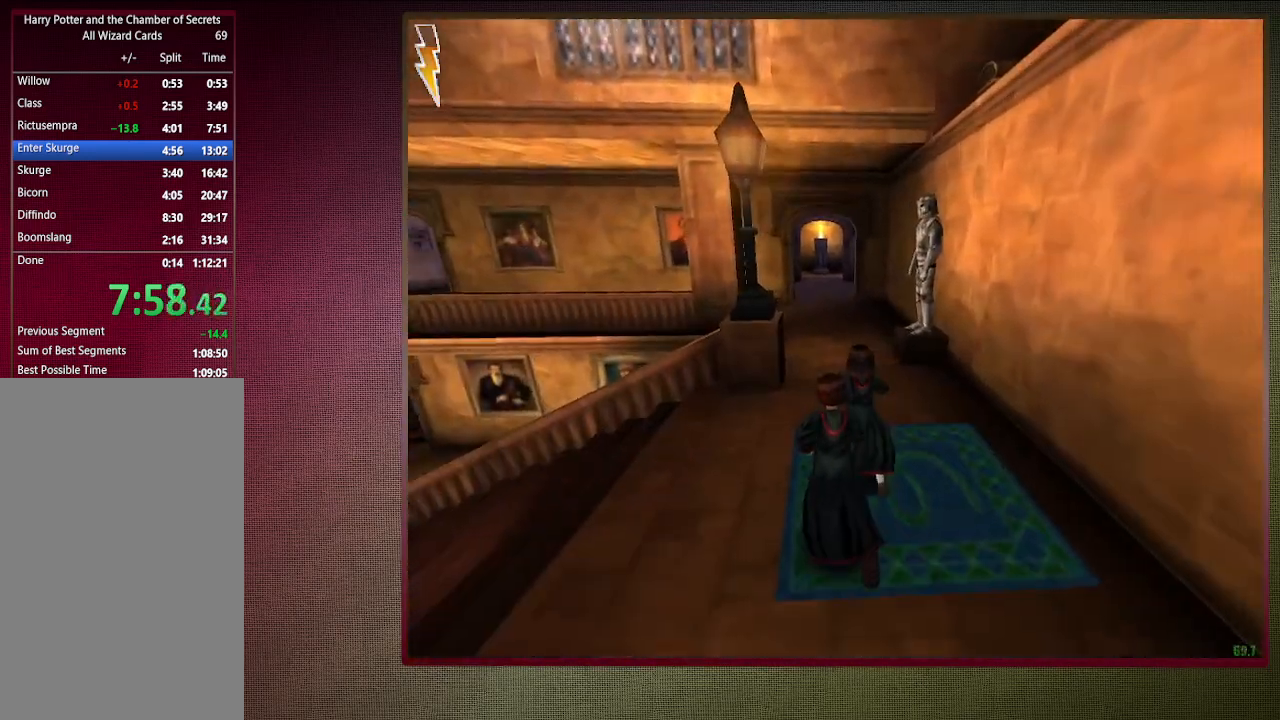
{"keys": ["shift", "space", "w"], "mouse": [], "events": []}
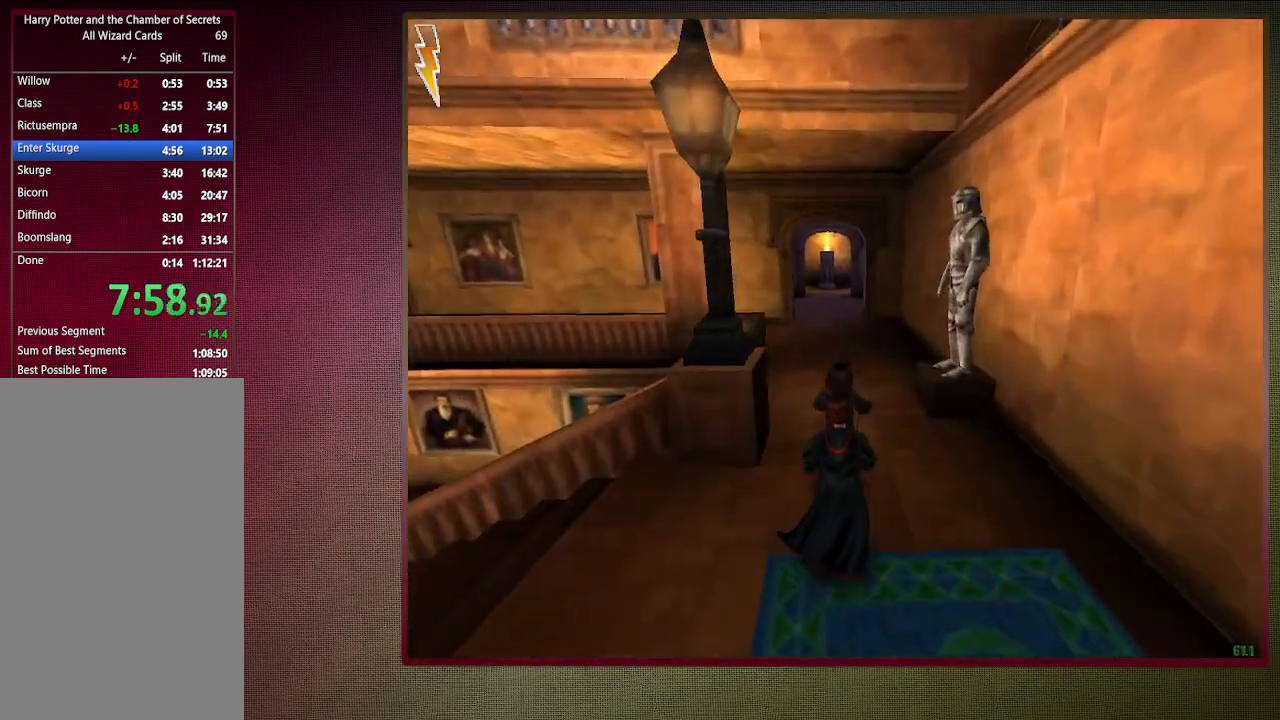
{"keys": ["shift", "space", "w"], "mouse": [], "events": []}
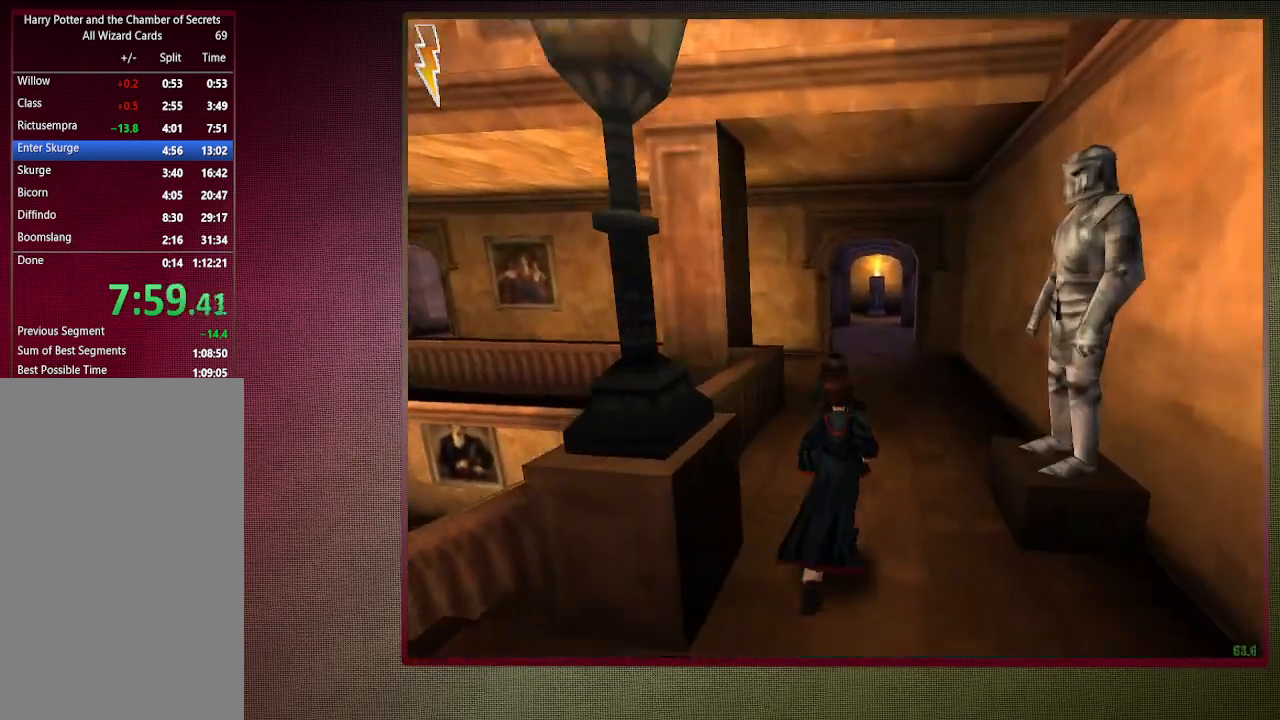
{"keys": ["shift", "space", "w"], "mouse": [], "events": []}
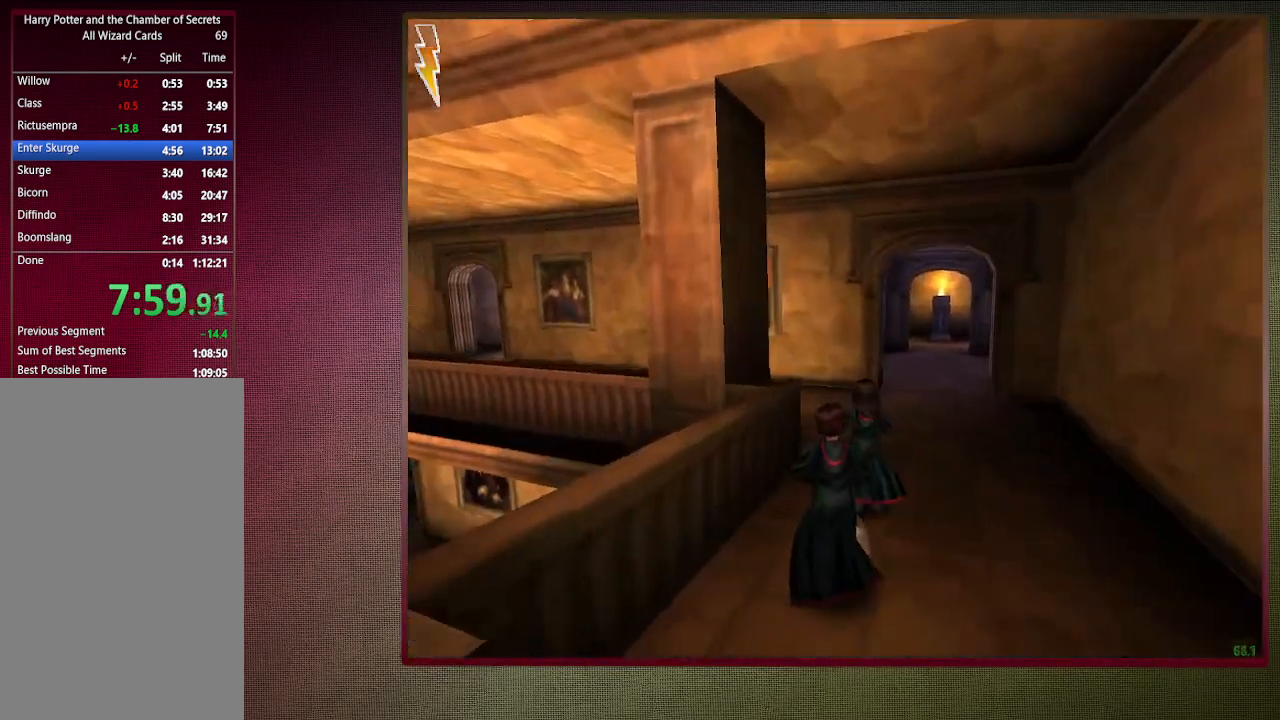
{"keys": ["shift", "space", "w"], "mouse": [], "events": []}
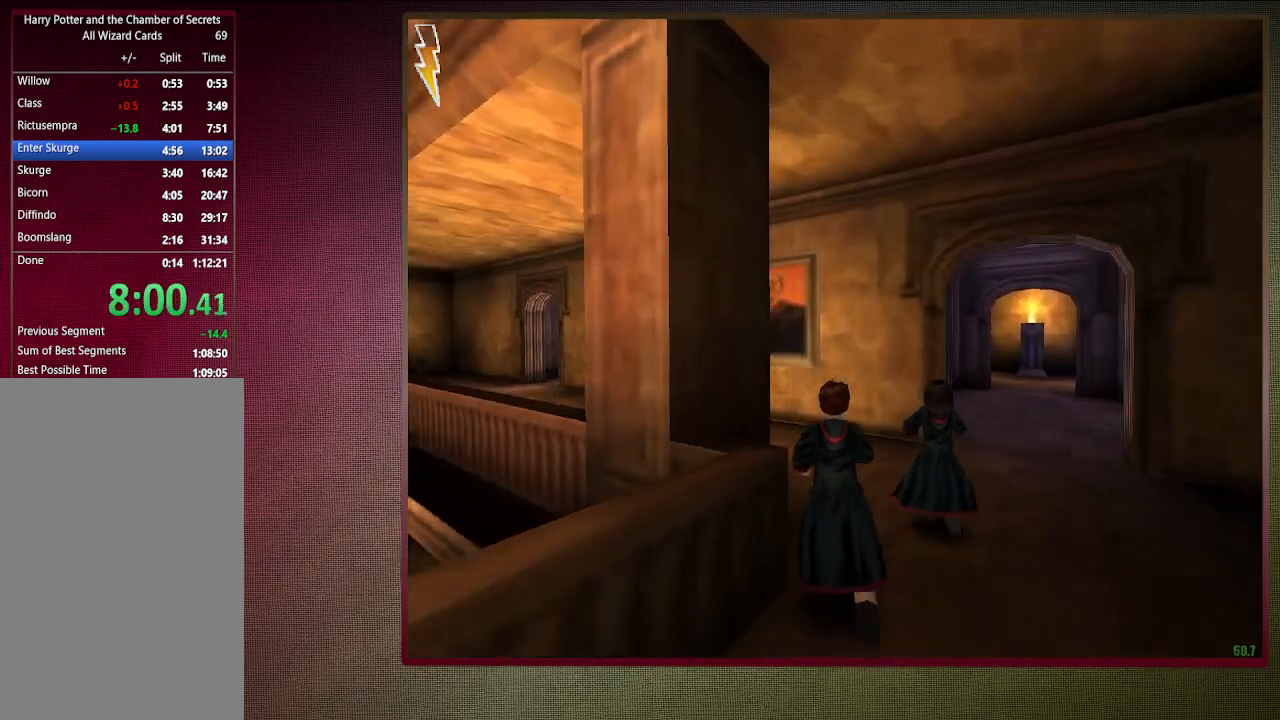
{"keys": ["shift", "space", "w"], "mouse": [], "events": []}
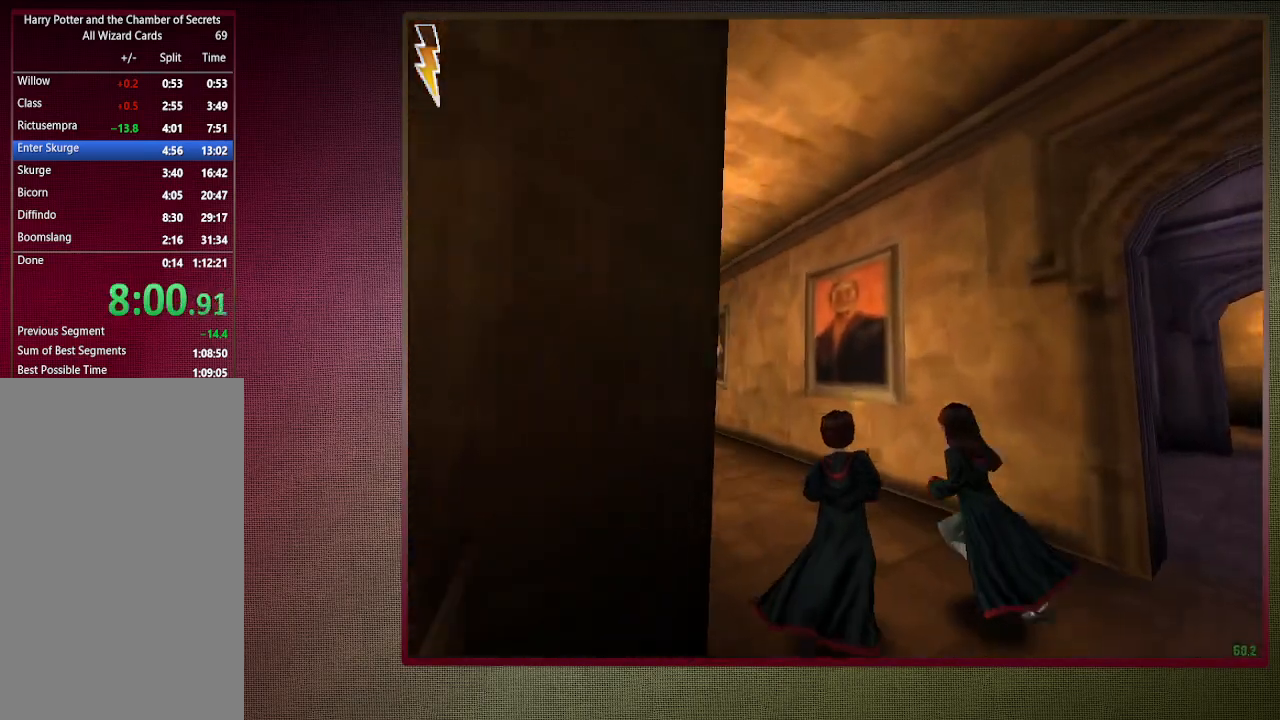
{"keys": ["shift", "space", "w"], "mouse": [], "events": []}
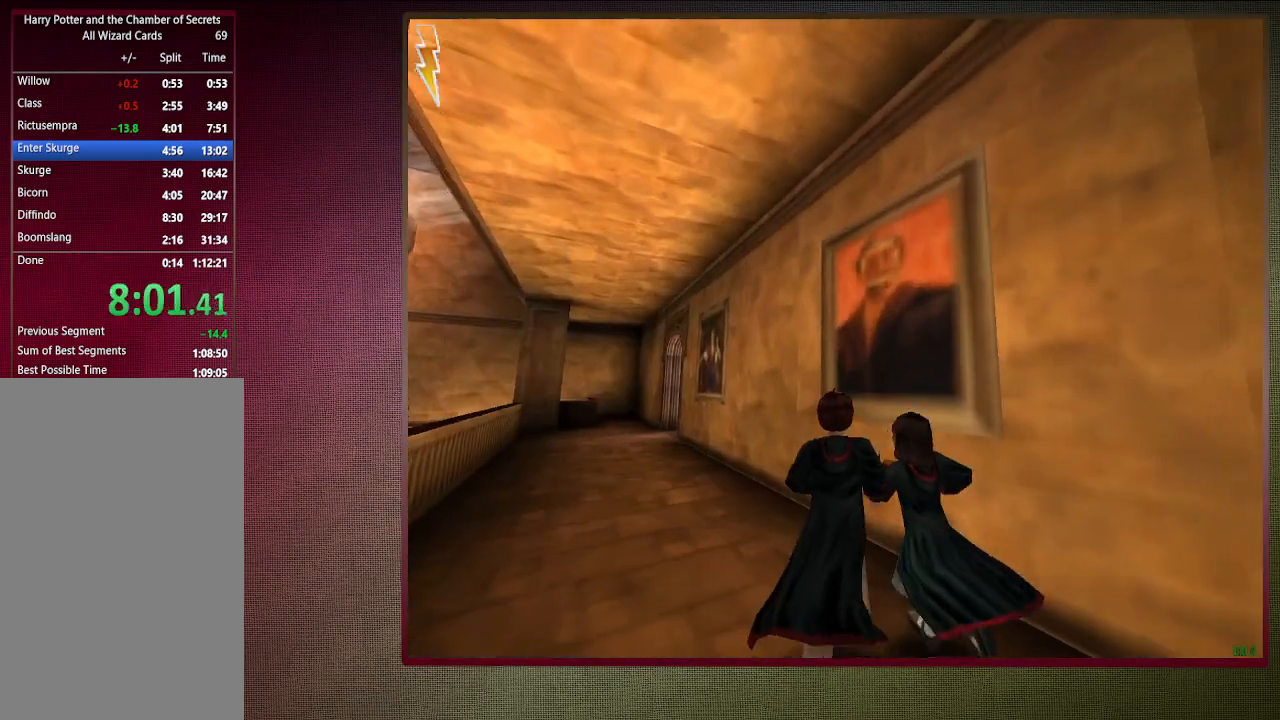
{"keys": ["shift", "space", "w"], "mouse": [], "events": []}
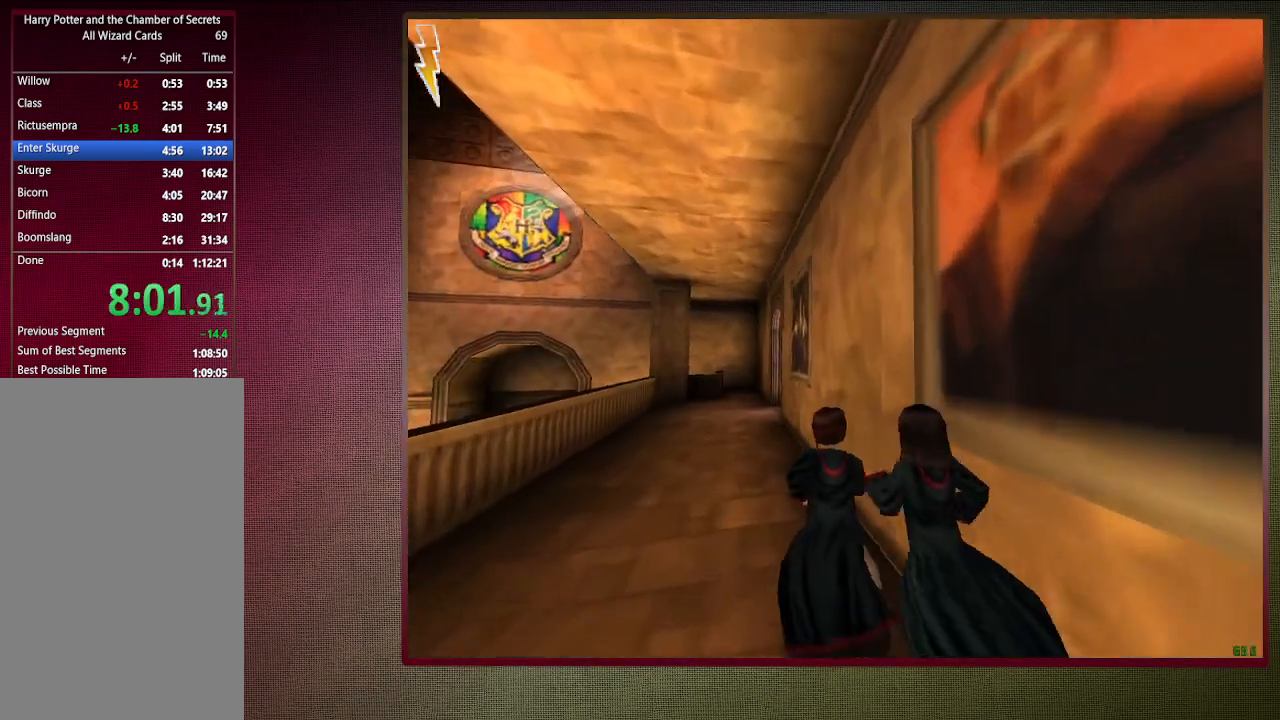
{"keys": ["shift", "space", "w"], "mouse": [], "events": []}
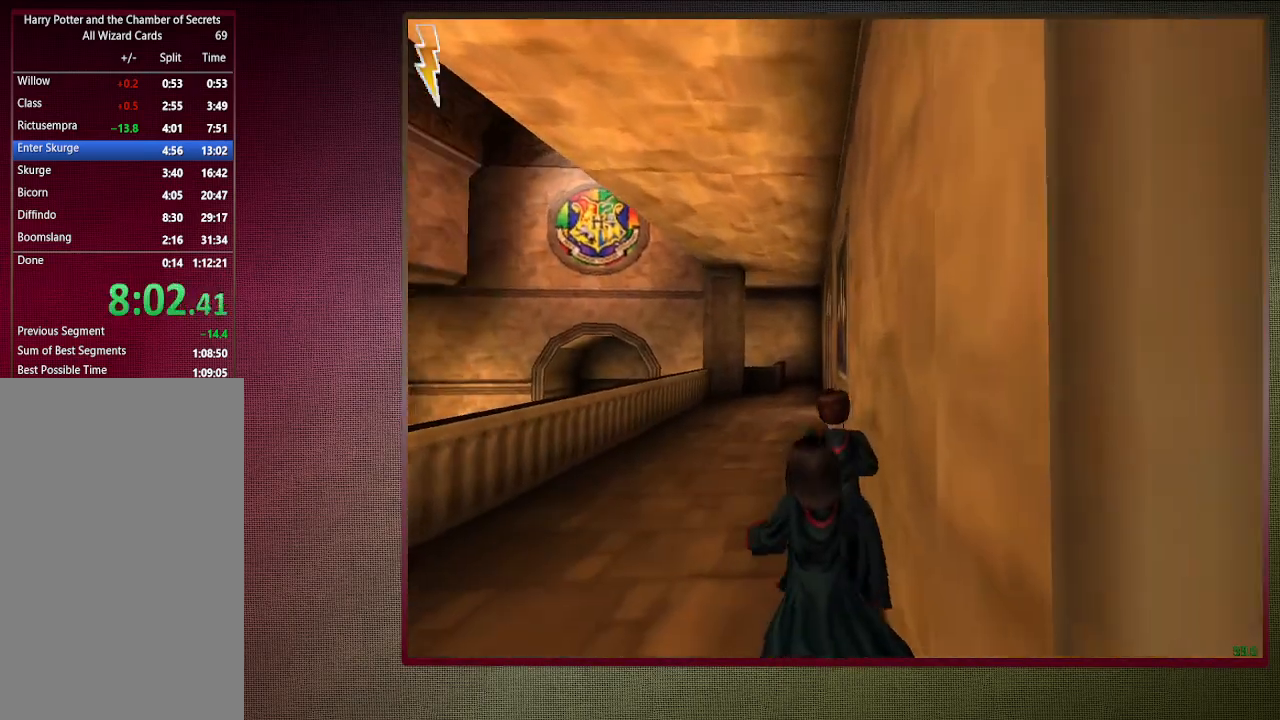
{"keys": ["shift", "space", "w"], "mouse": [], "events": []}
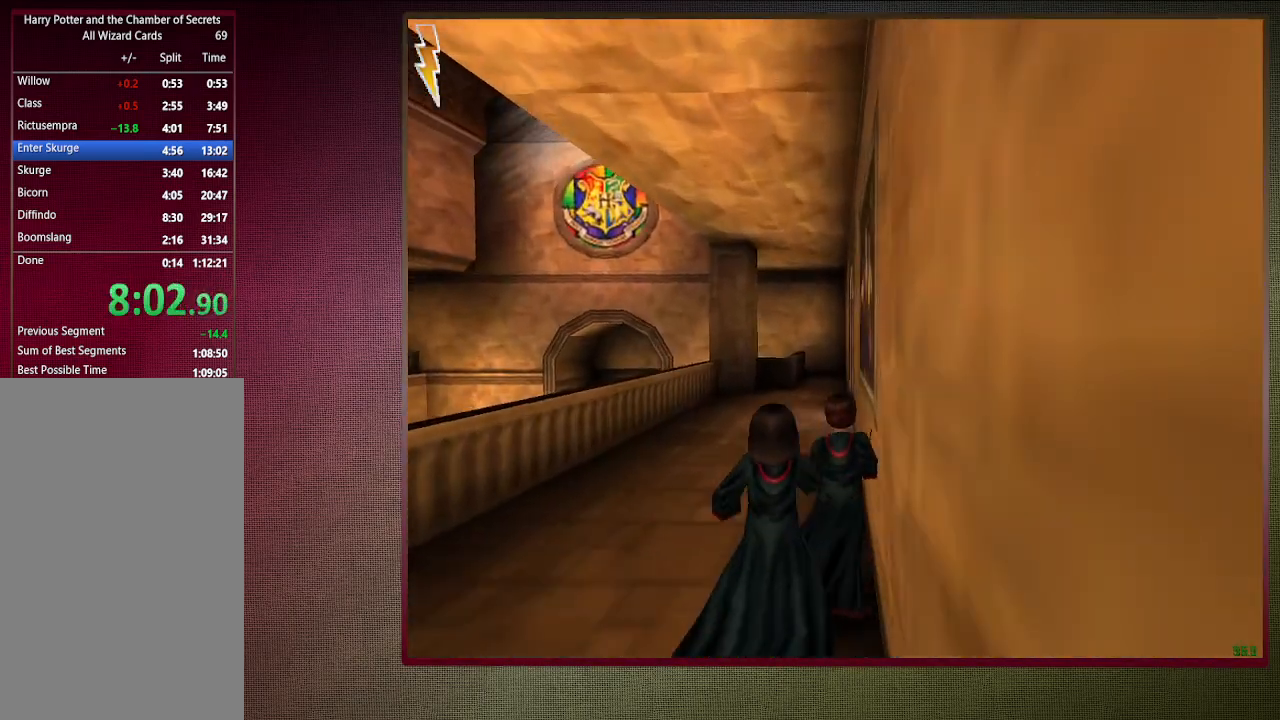
{"keys": ["shift", "space", "w"], "mouse": [], "events": []}
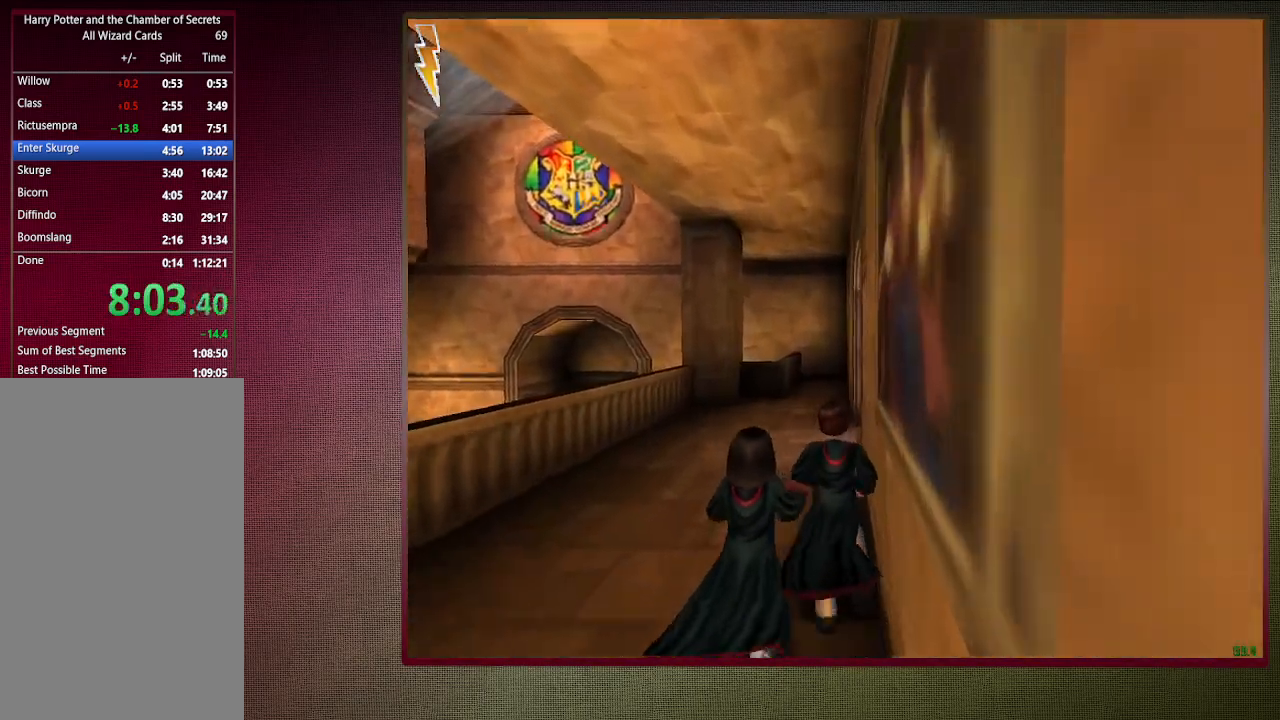
{"keys": ["shift", "space", "w"], "mouse": [], "events": []}
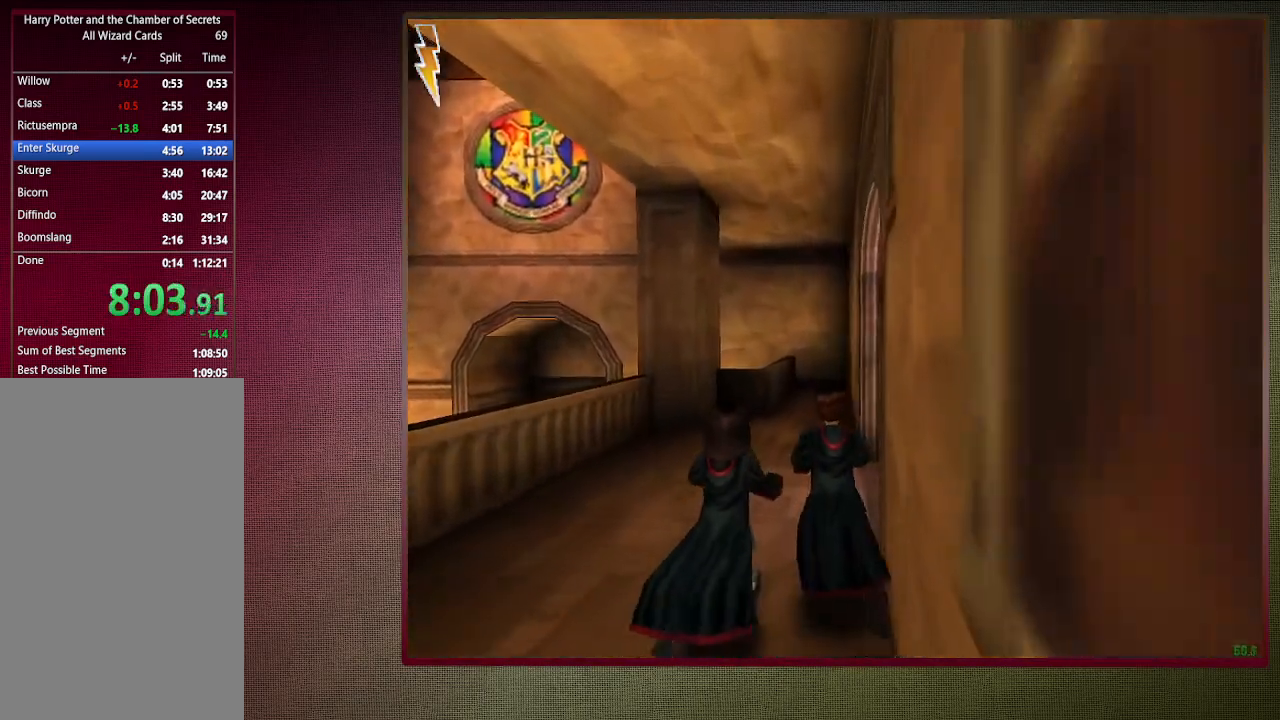
{"keys": ["d", "space", "v"], "mouse": [], "events": [[233, "d", "down"], [233, "v", "down"], [283, "shift", "up"], [283, "w", "up"]]}
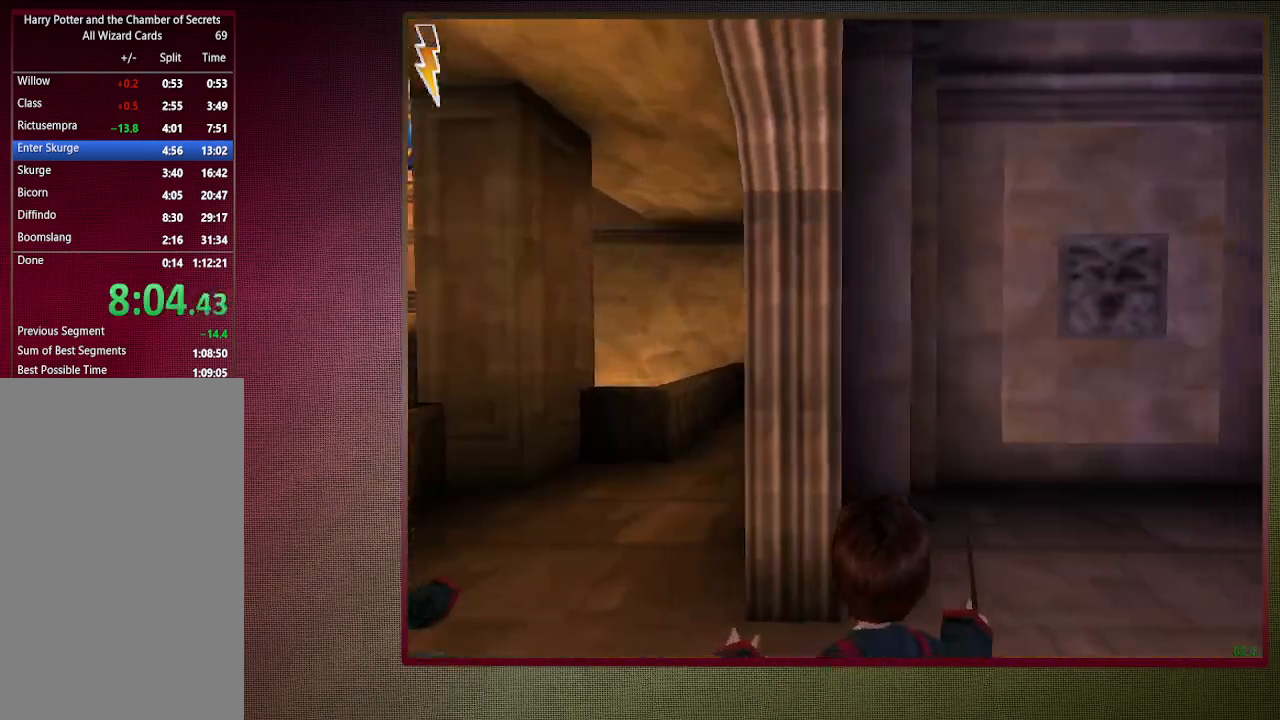
{"keys": ["d", "space", "v"], "mouse": [], "events": []}
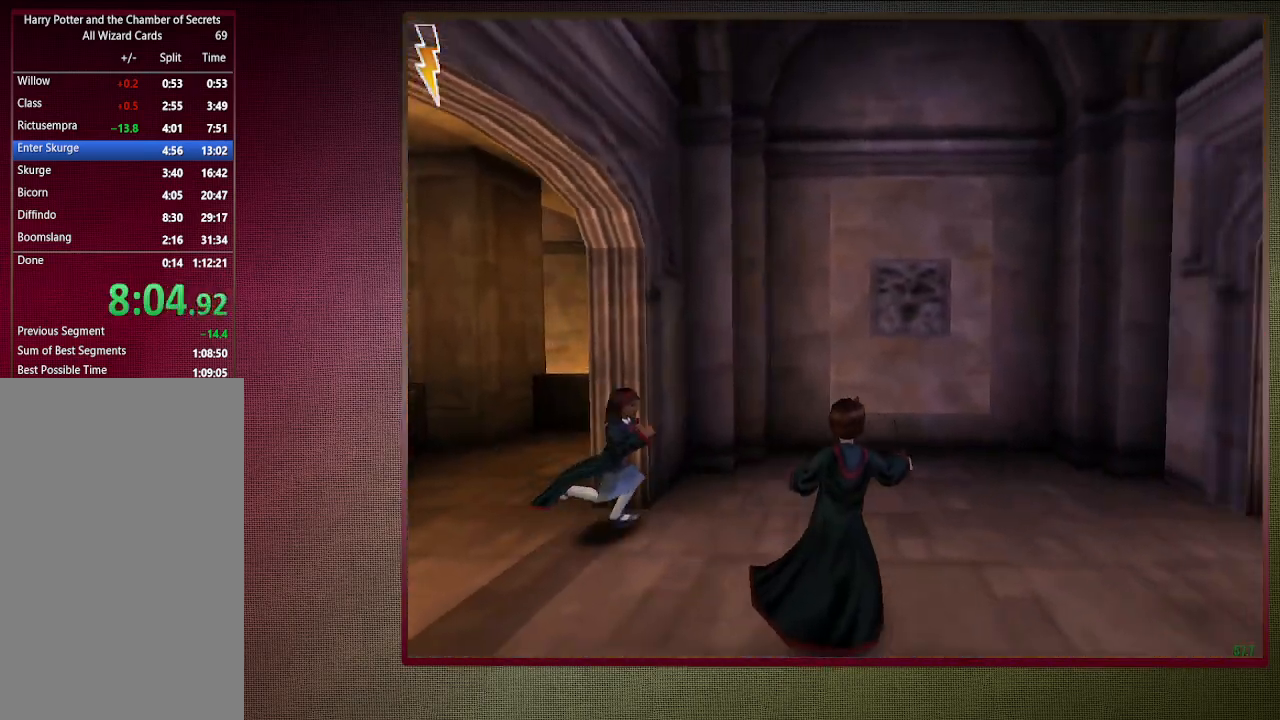
{"keys": ["d", "space", "v"], "mouse": [], "events": []}
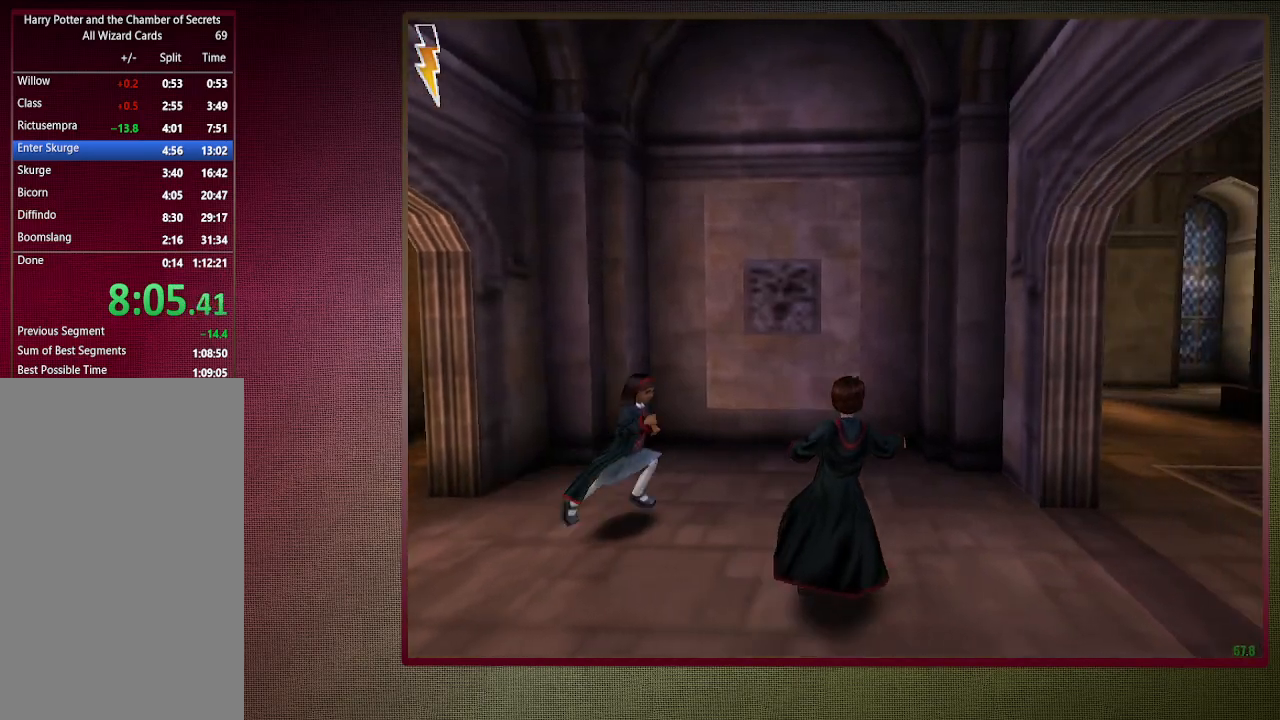
{"keys": ["d", "space", "v"], "mouse": [], "events": []}
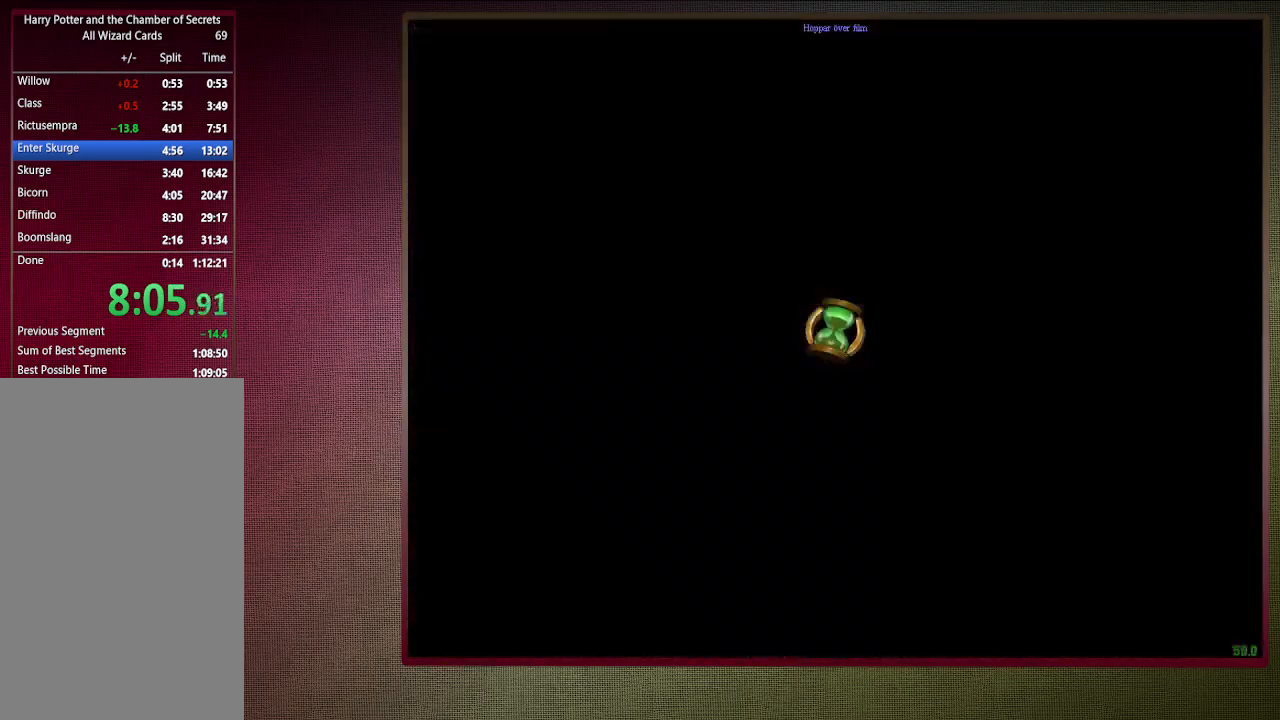
{"keys": ["space", "w"], "mouse": [], "events": [[350, "d", "up"], [400, "v", "up"], [450, "w", "down"]]}
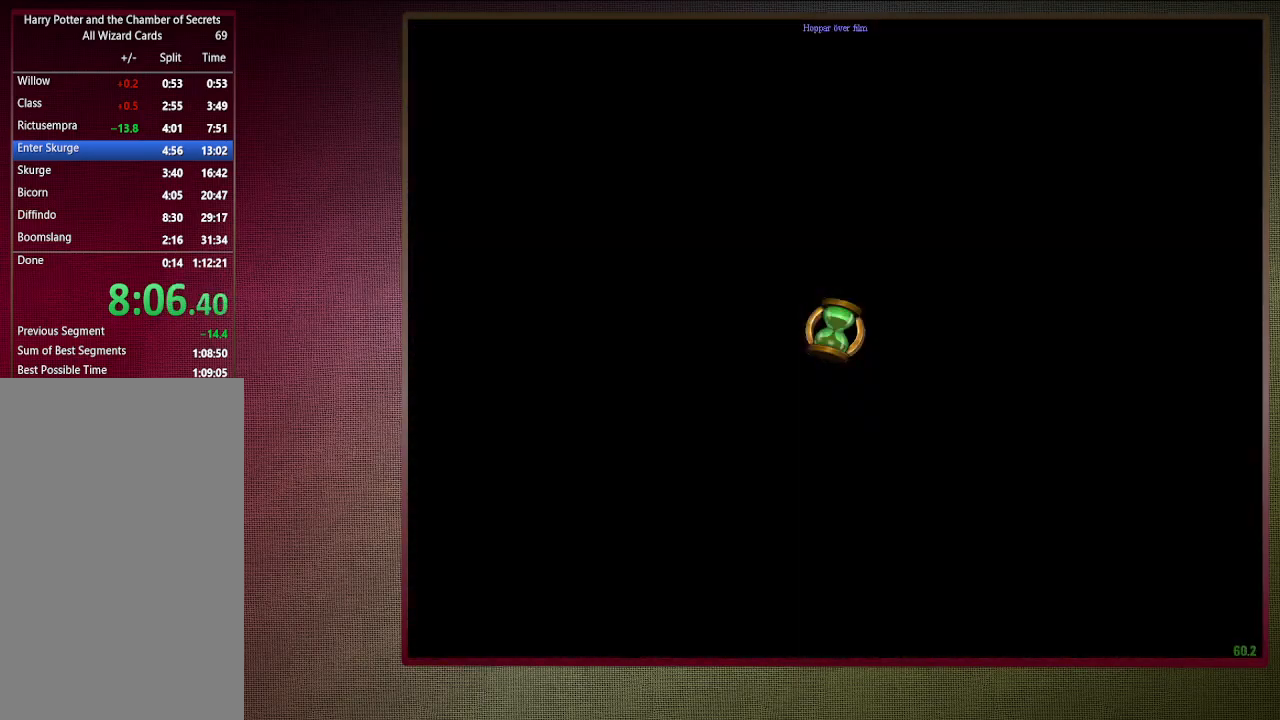
{"keys": ["shift", "space", "w"], "mouse": [], "events": [[33, "shift", "down"]]}
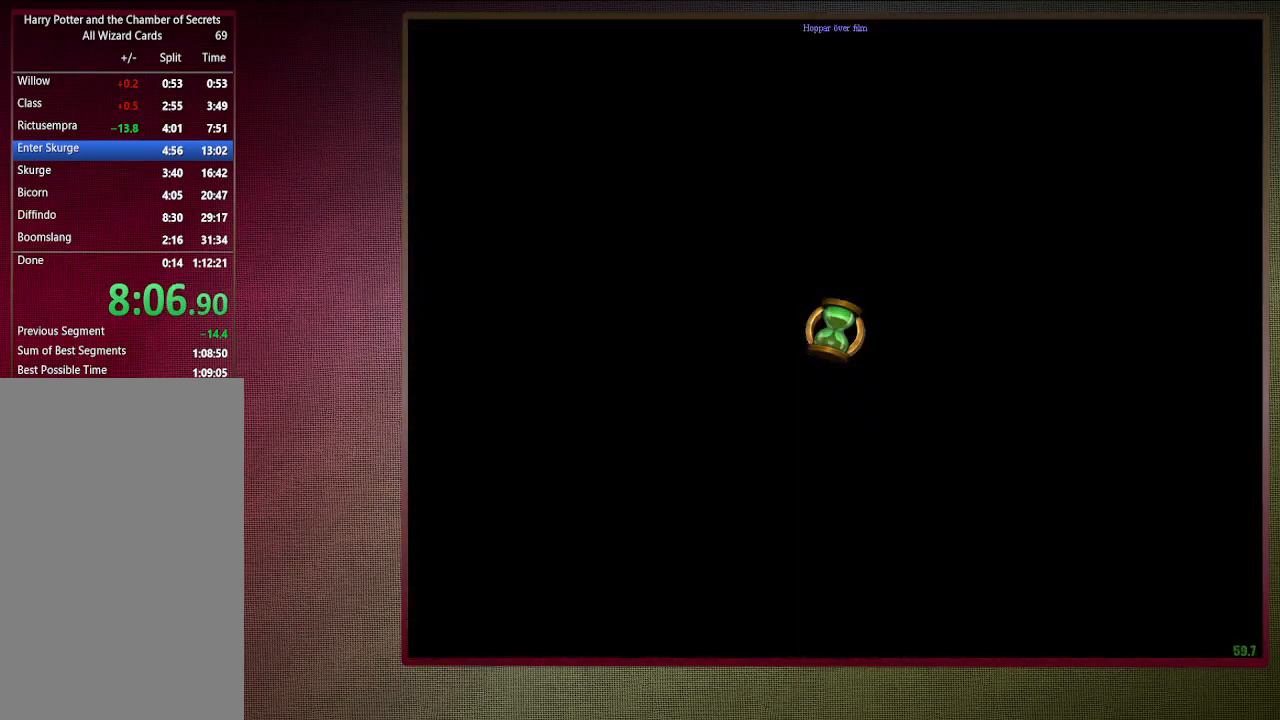
{"keys": ["shift", "space", "w"], "mouse": [], "events": []}
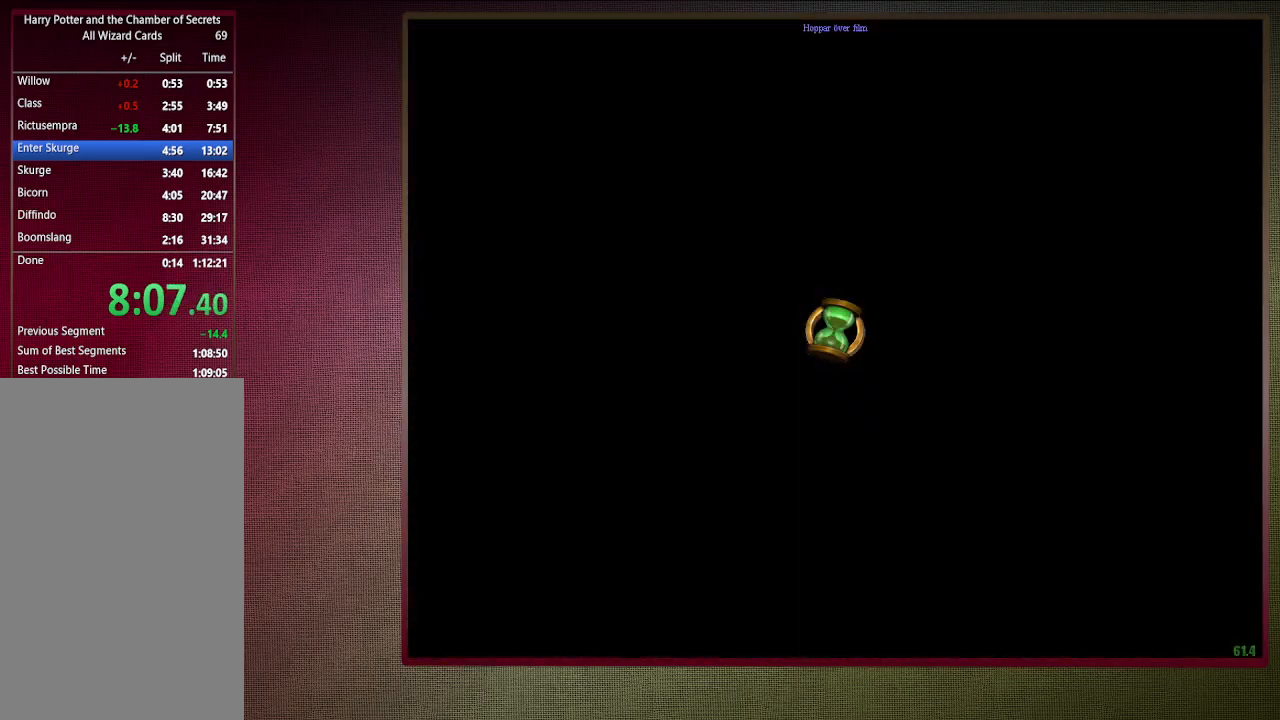
{"keys": ["shift", "space", "w"], "mouse": [], "events": []}
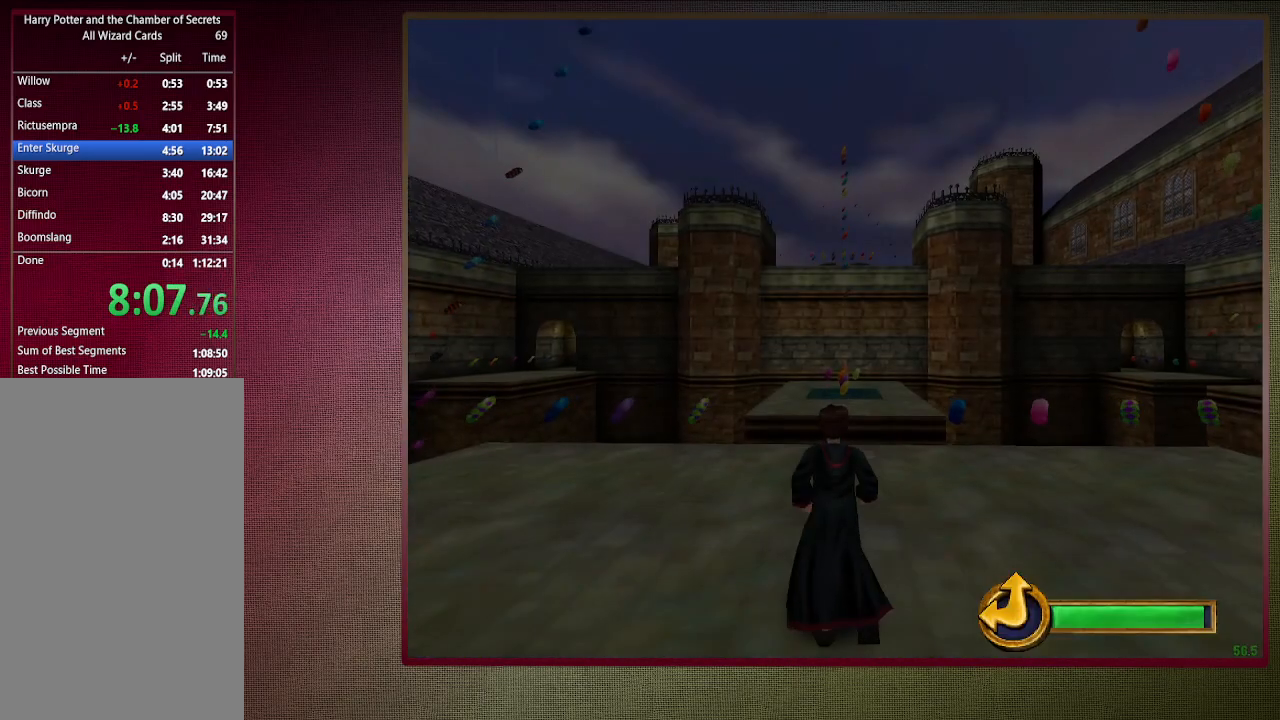
{"keys": ["shift", "space", "w"], "mouse": [], "events": []}
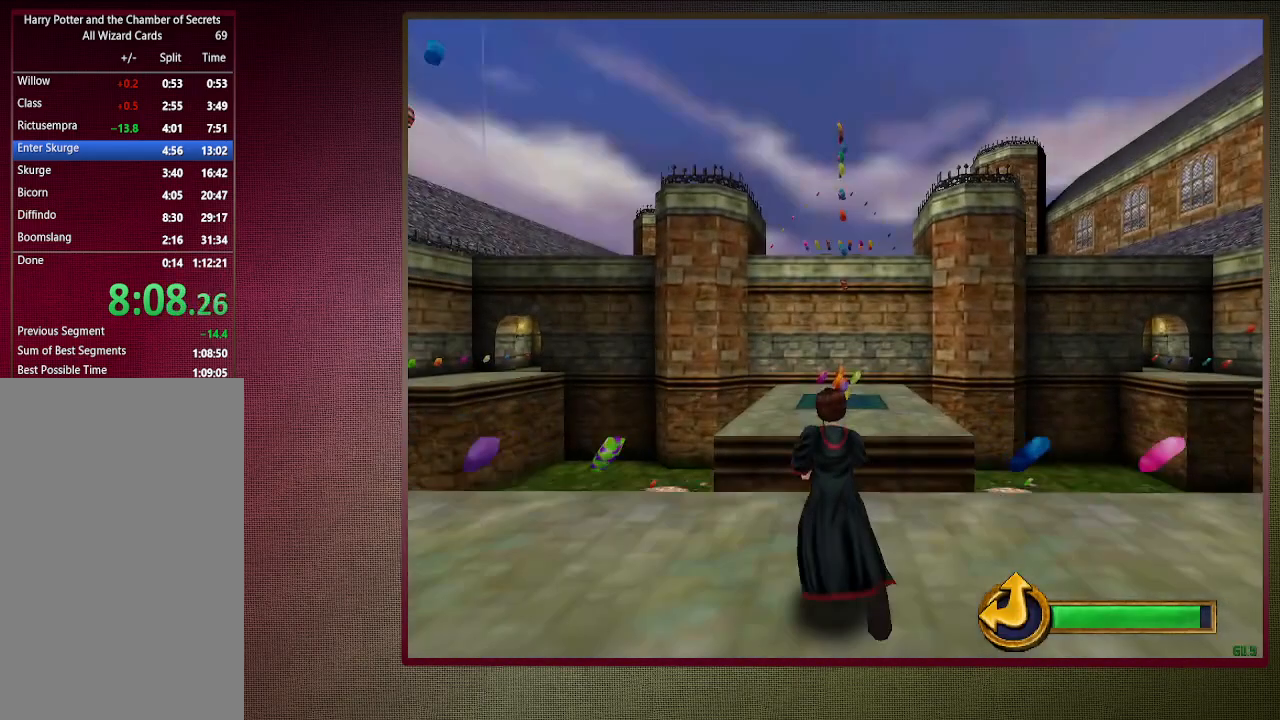
{"keys": ["shift", "space", "w"], "mouse": ["left", "right"], "events": [[367, "mouse_left", "down"], [367, "mouse_right", "down"]]}
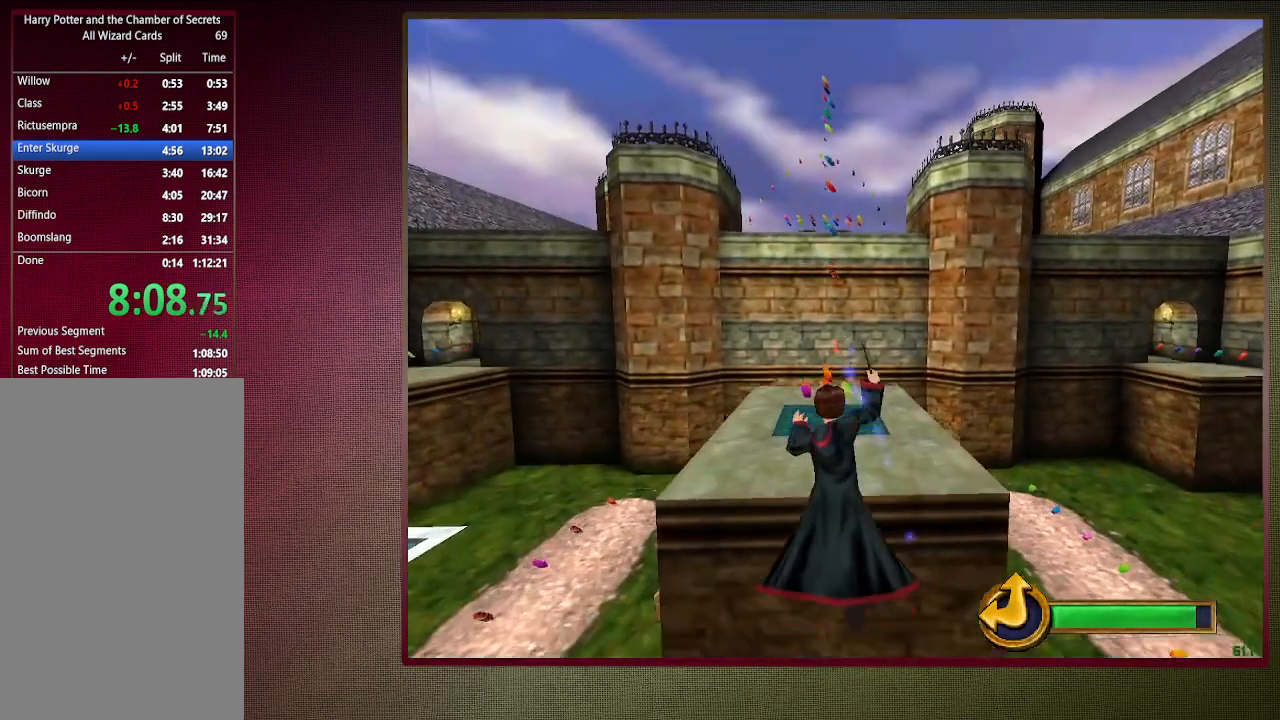
{"keys": ["shift", "space", "w"], "mouse": [], "events": [[17, "mouse_left", "up"], [67, "mouse_right", "up"], [167, "mouse_left", "down"], [267, "mouse_left", "up"], [333, "mouse_left", "down"], [483, "mouse_left", "up"]]}
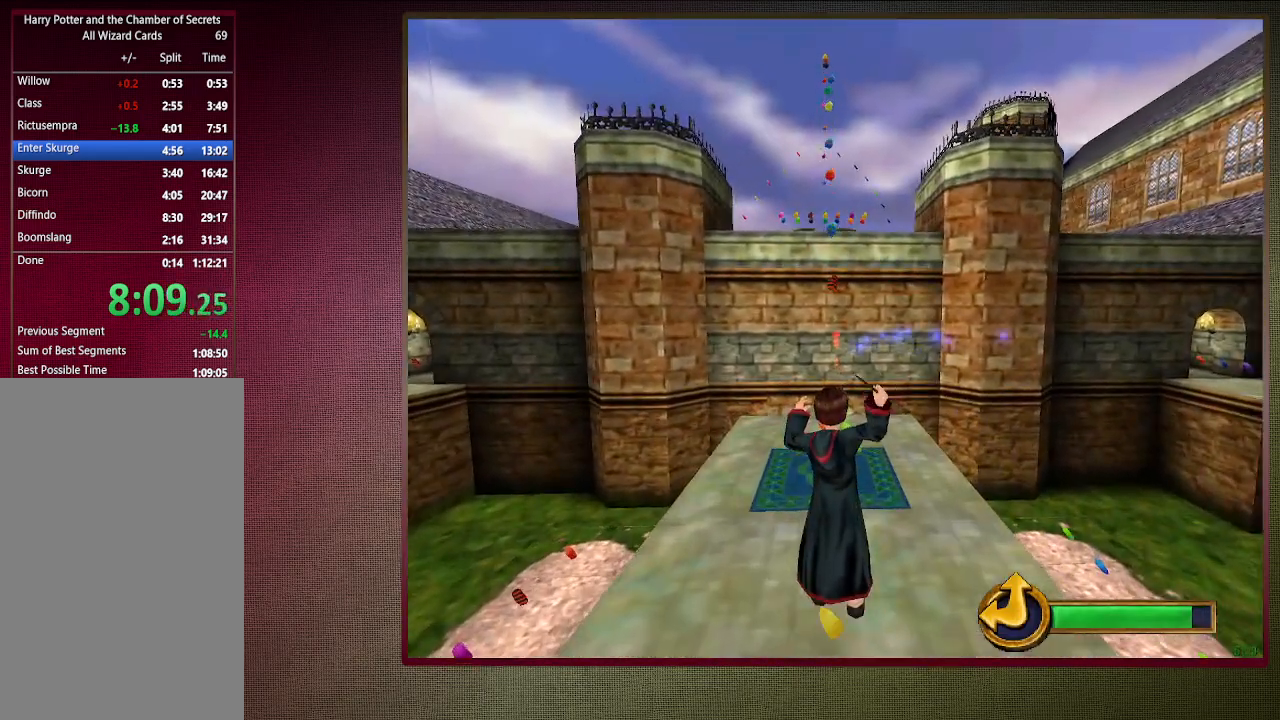
{"keys": [], "mouse": [], "events": [[83, "mouse_left", "down"], [167, "mouse_left", "up"], [267, "mouse_left", "down"], [267, "w", "up"], [317, "shift", "up"], [317, "space", "up"], [400, "mouse_left", "up"]]}